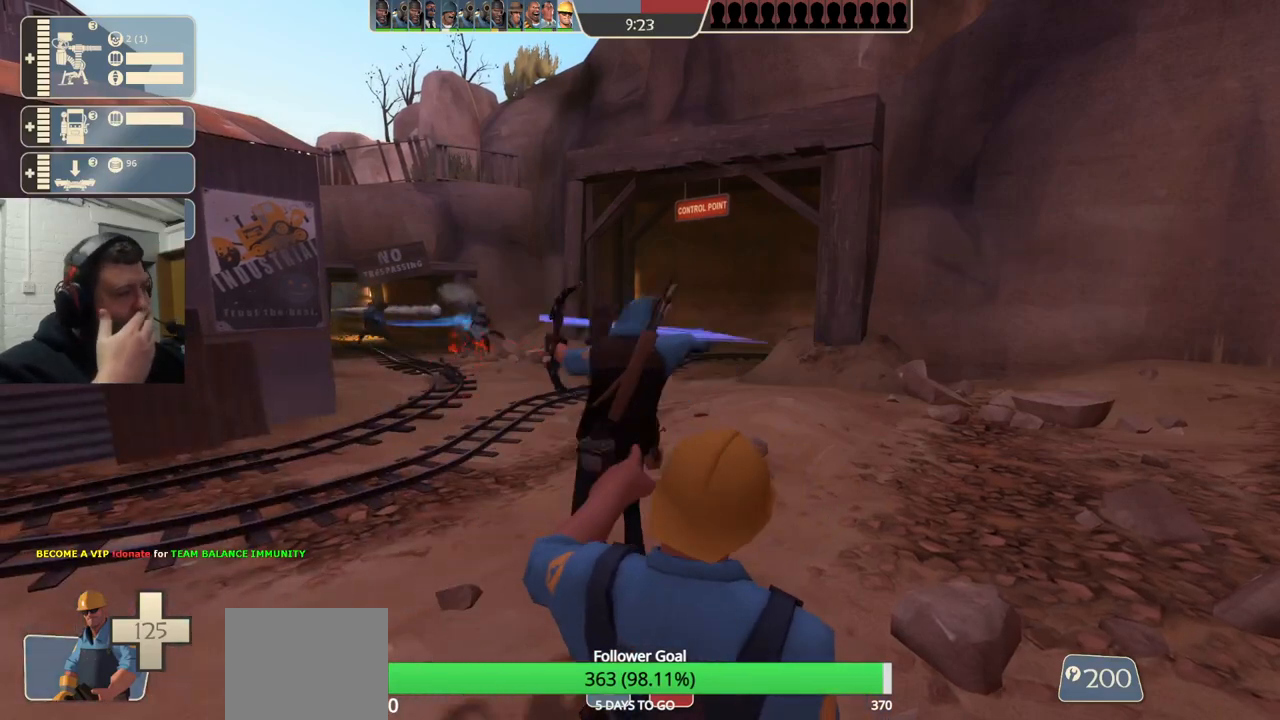
Gameplay with a controller (PlayStation layout); each line is a JSON object with the inputs held at the frame after it. "events" lists button and stick changes between this image and that frame as [ms after this image, input, new state], when the widget could be followed in between. Not read: L1.
{"buttons": [], "left_stick": "center", "right_stick": "center", "events": []}
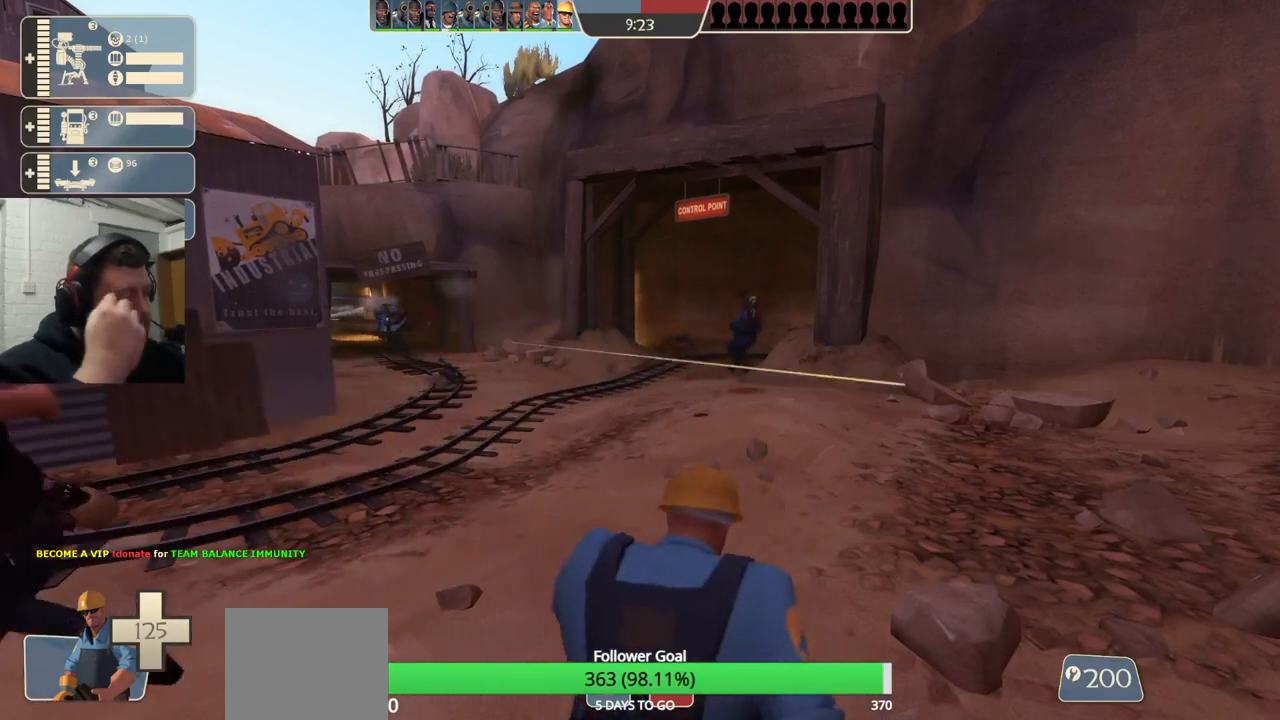
{"buttons": [], "left_stick": "center", "right_stick": "center", "events": []}
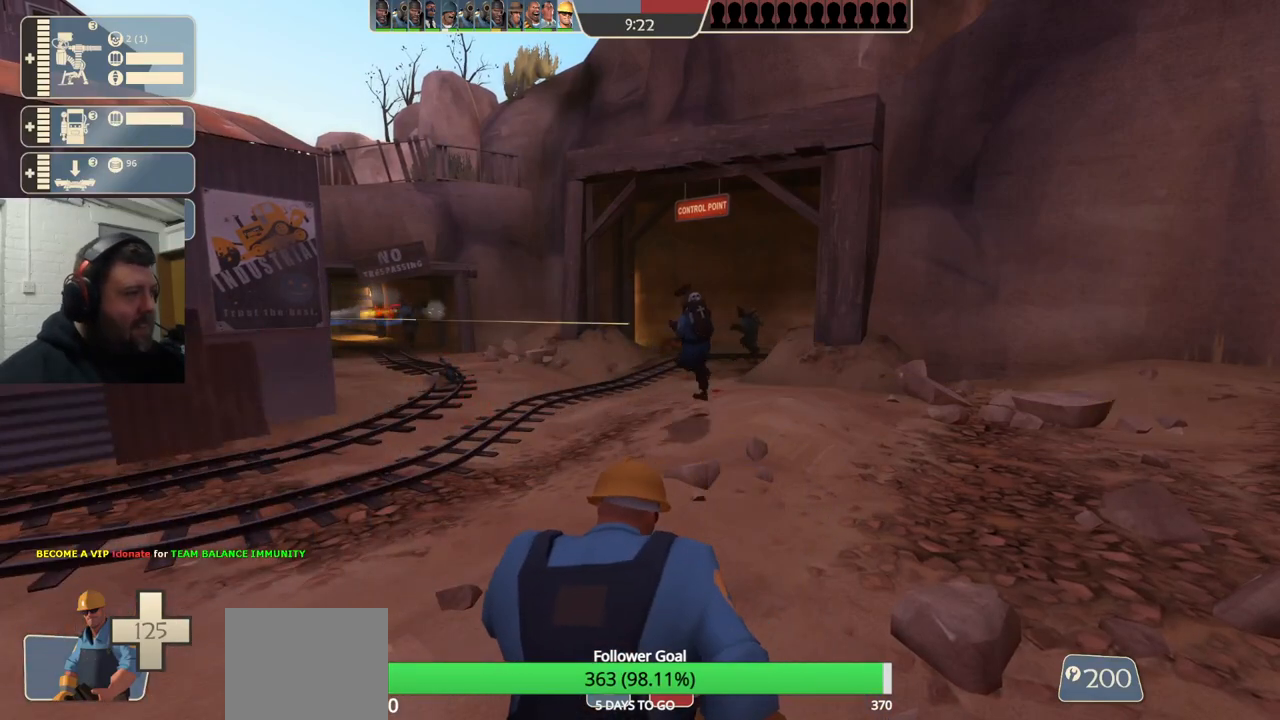
{"buttons": [], "left_stick": "center", "right_stick": "center", "events": []}
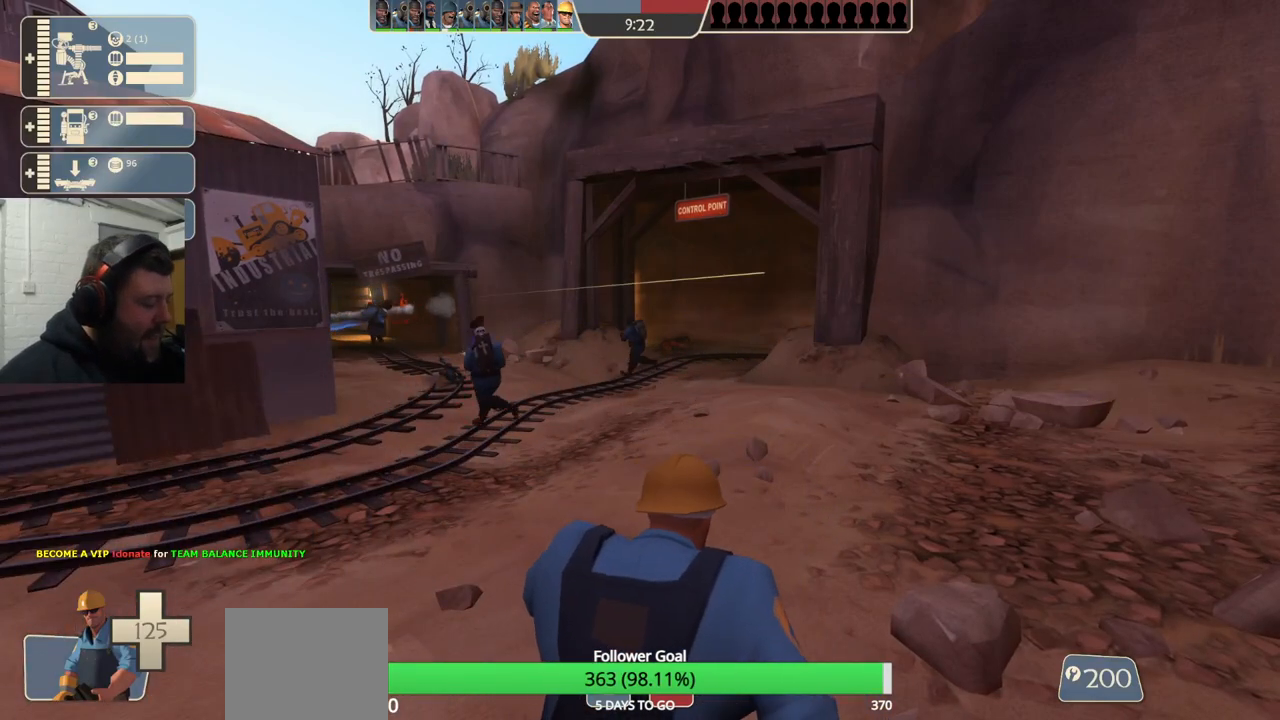
{"buttons": [], "left_stick": "center", "right_stick": "center", "events": []}
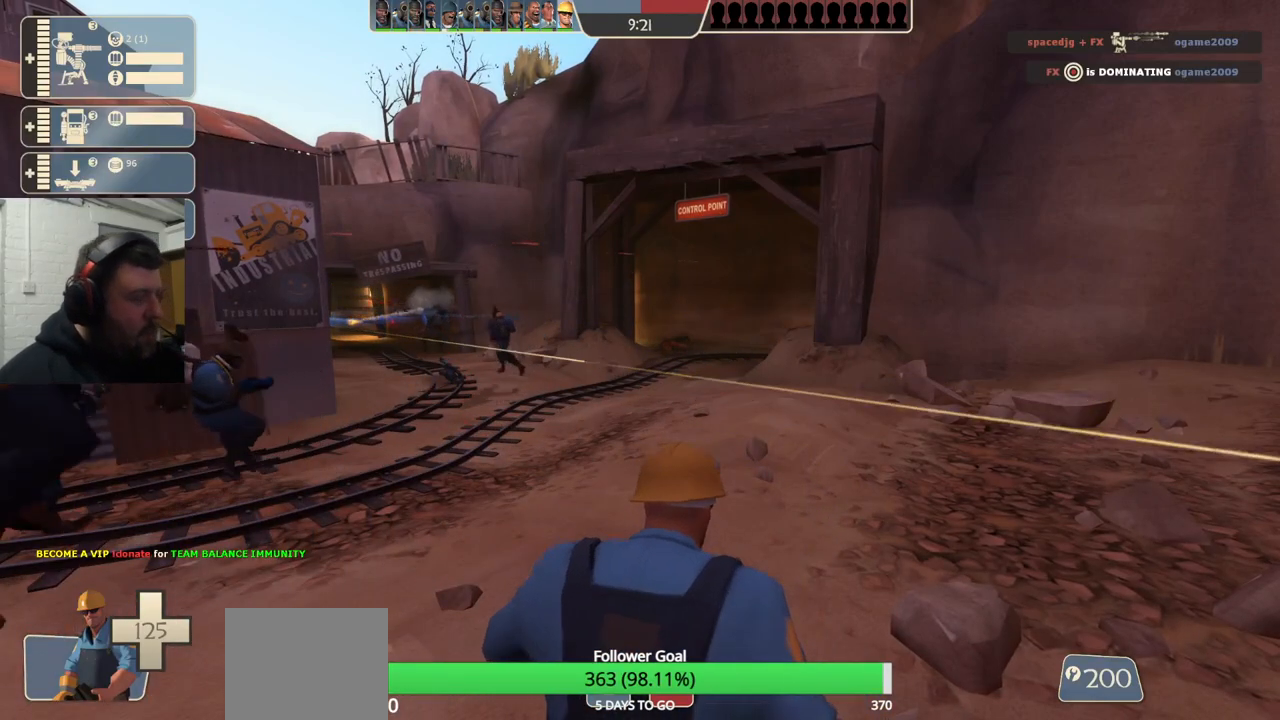
{"buttons": ["CIRCLE"], "left_stick": "center", "right_stick": "center", "events": [[333, "left_stick", "left"], [383, "left_stick", "center"], [417, "CIRCLE", "down"]]}
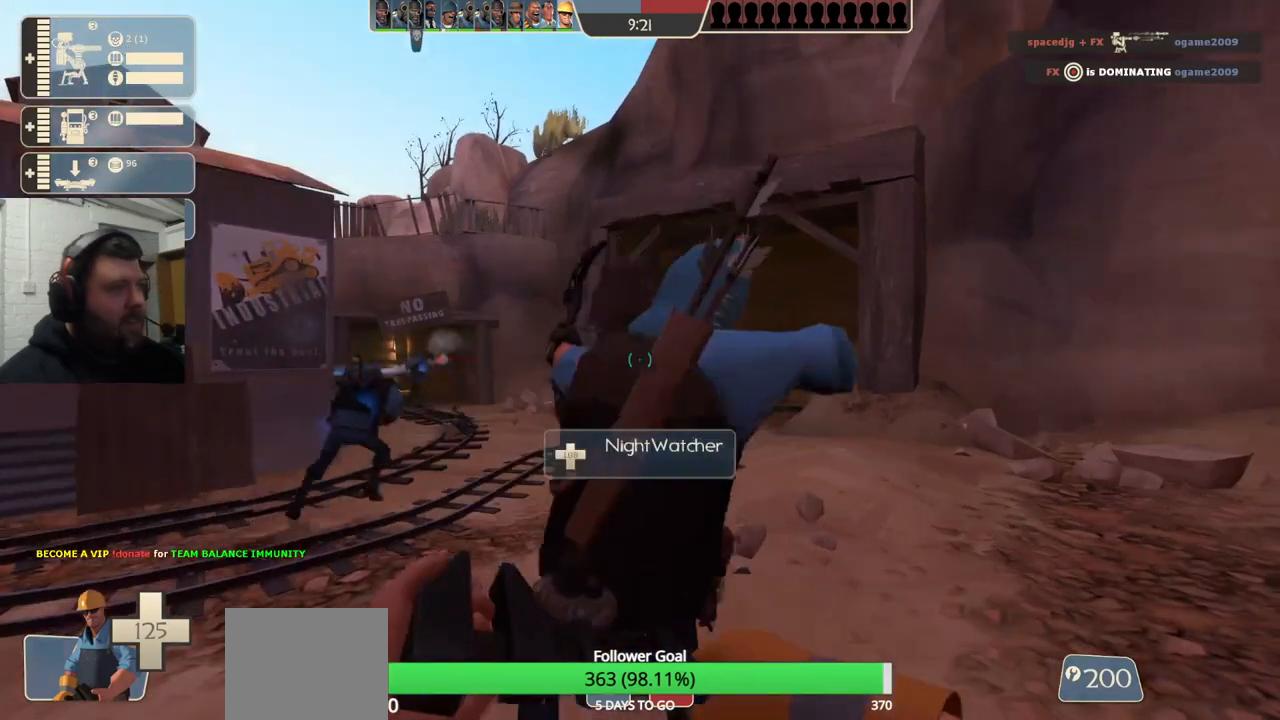
{"buttons": ["CIRCLE"], "left_stick": "center", "right_stick": "center", "events": [[183, "left_stick", "left"], [283, "left_stick", "center"]]}
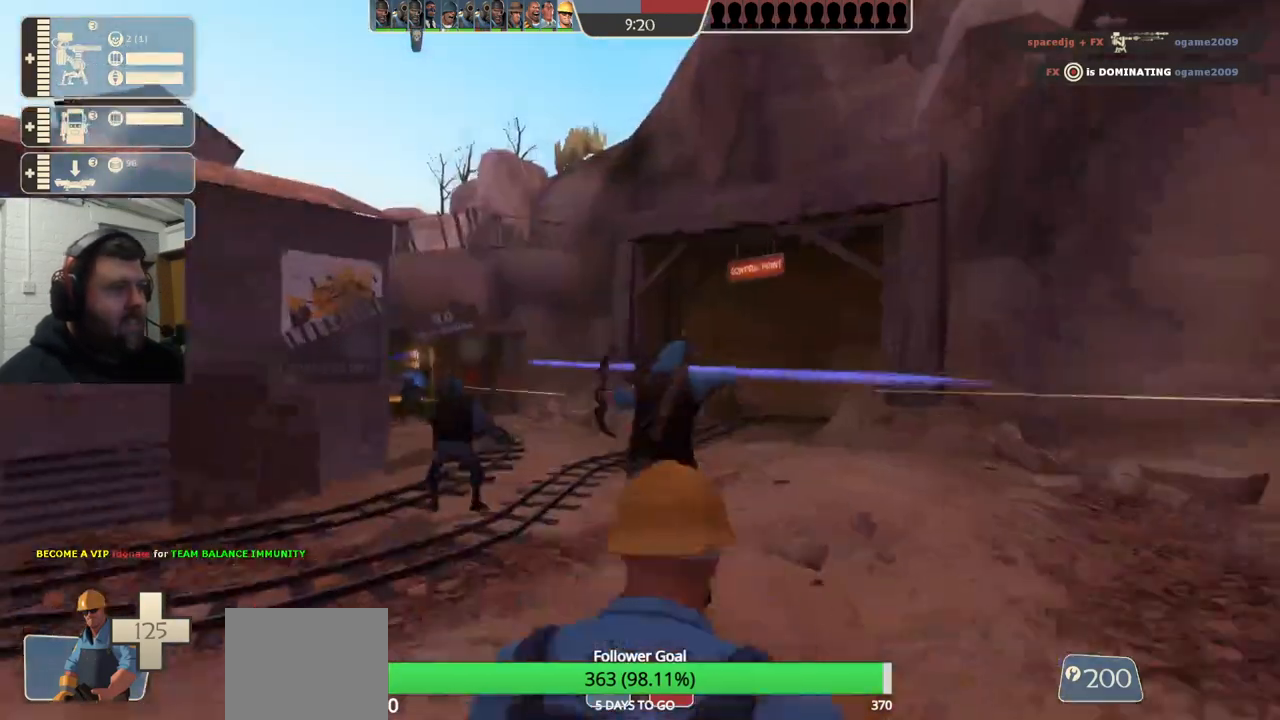
{"buttons": [], "left_stick": "center", "right_stick": "center", "events": [[283, "CIRCLE", "up"]]}
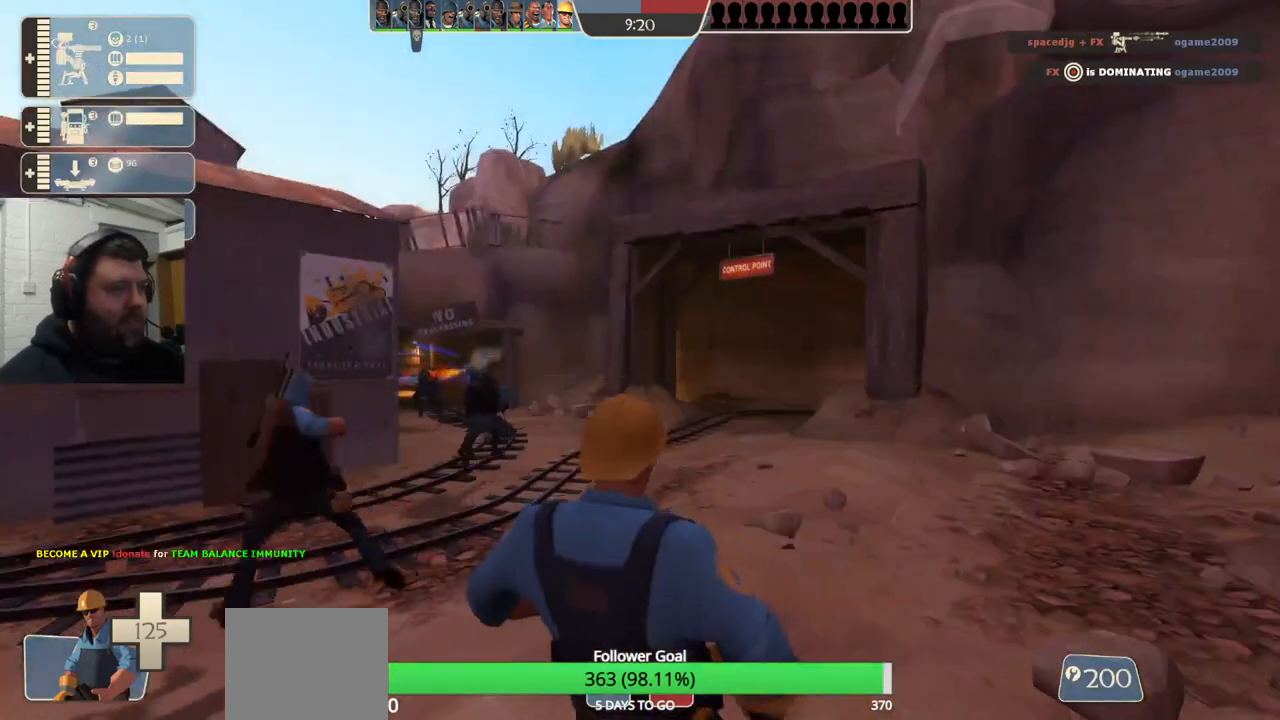
{"buttons": [], "left_stick": "center", "right_stick": "center", "events": []}
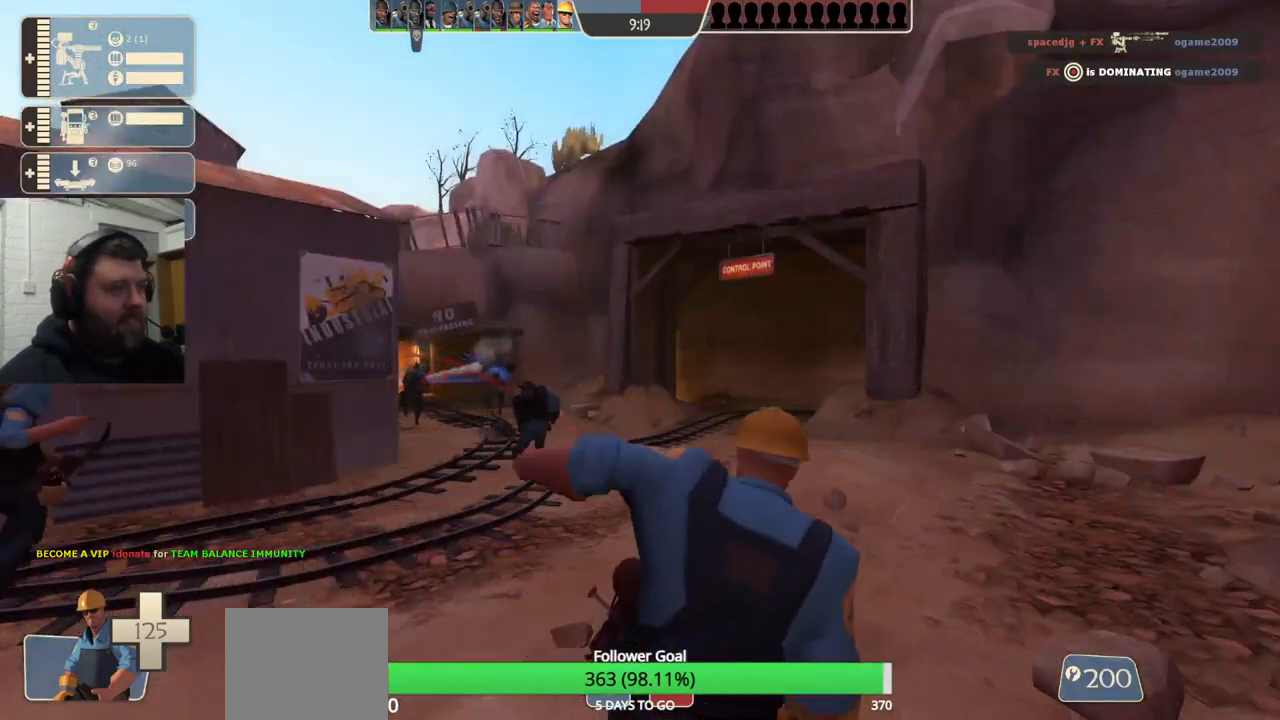
{"buttons": [], "left_stick": "center", "right_stick": "center", "events": []}
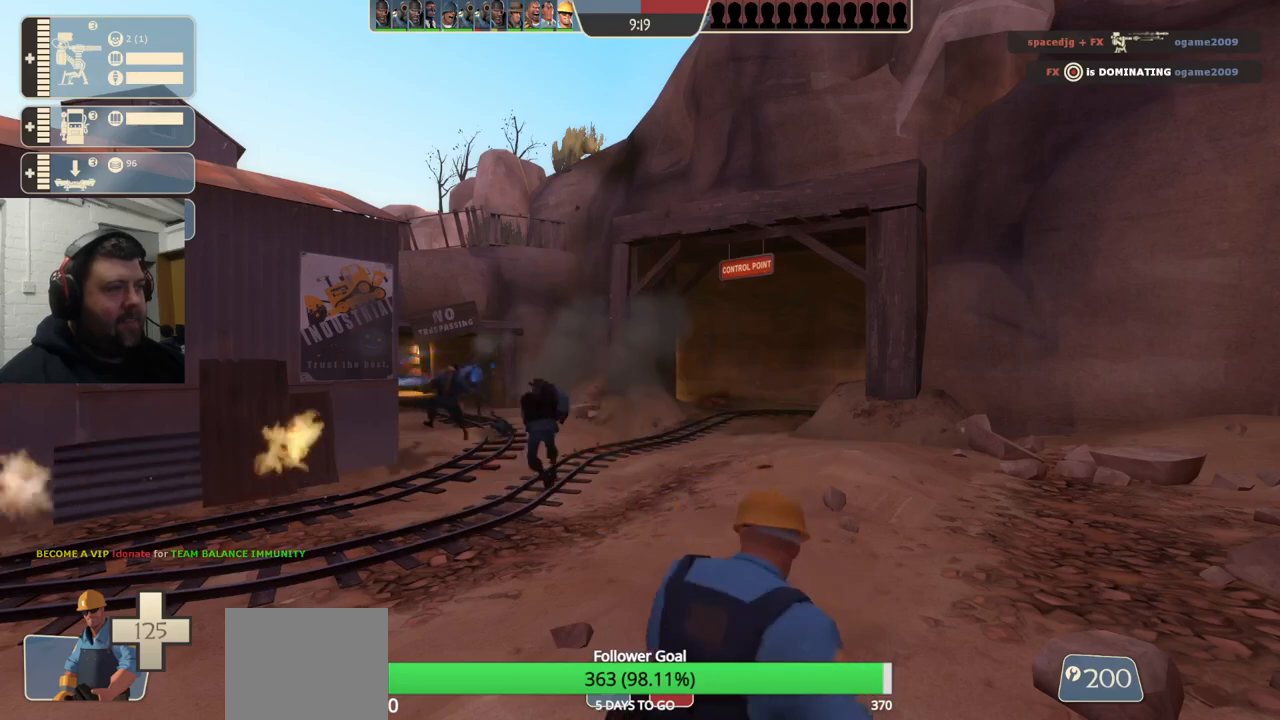
{"buttons": [], "left_stick": "center", "right_stick": "center", "events": []}
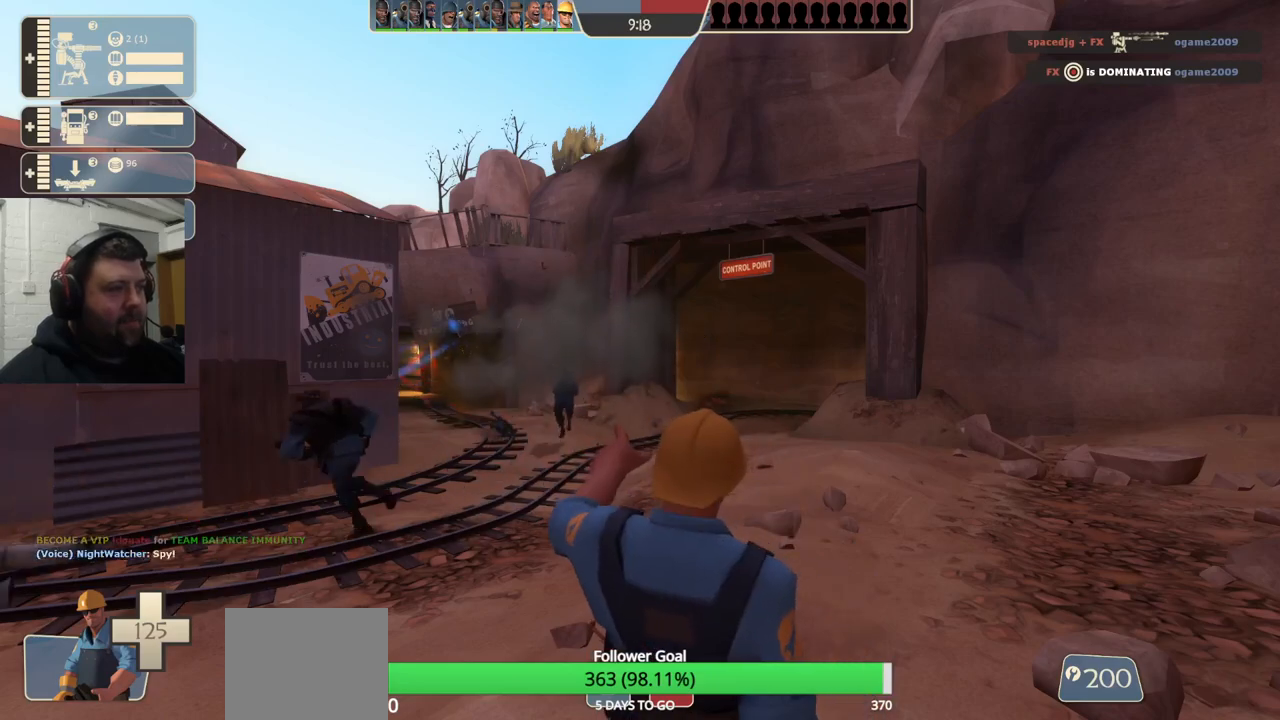
{"buttons": [], "left_stick": "center", "right_stick": "center", "events": []}
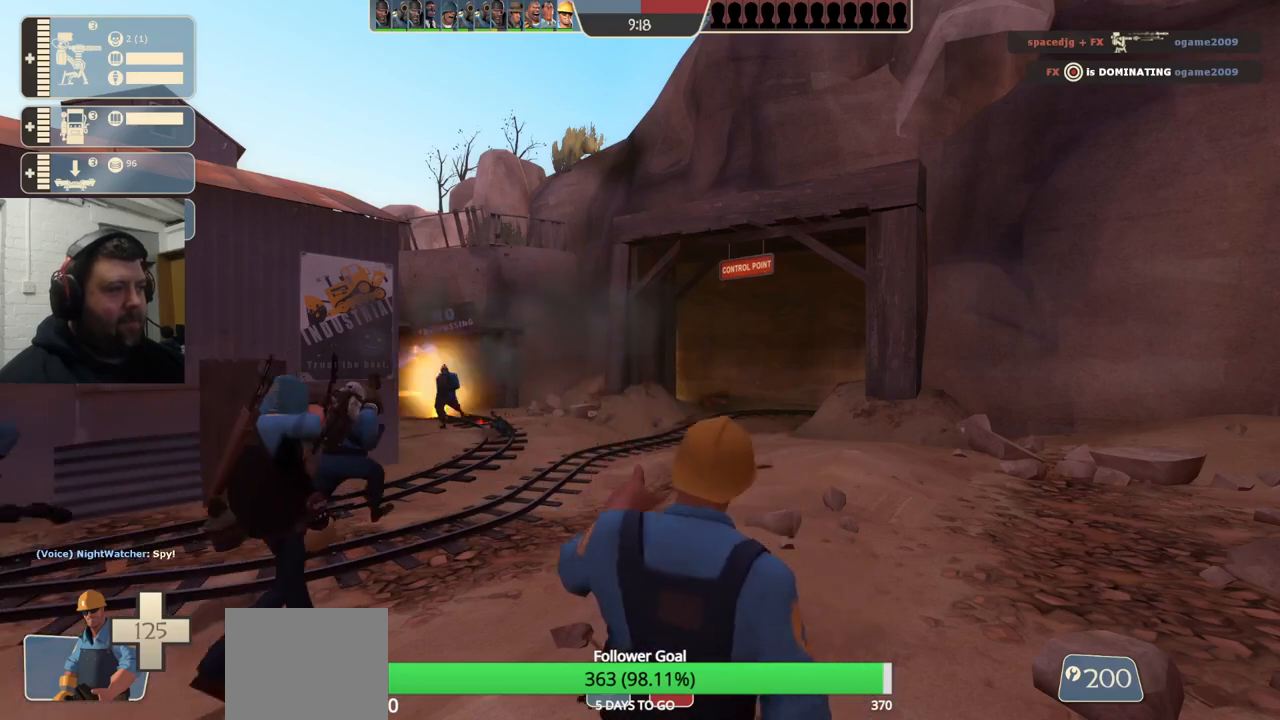
{"buttons": [], "left_stick": "center", "right_stick": "center", "events": []}
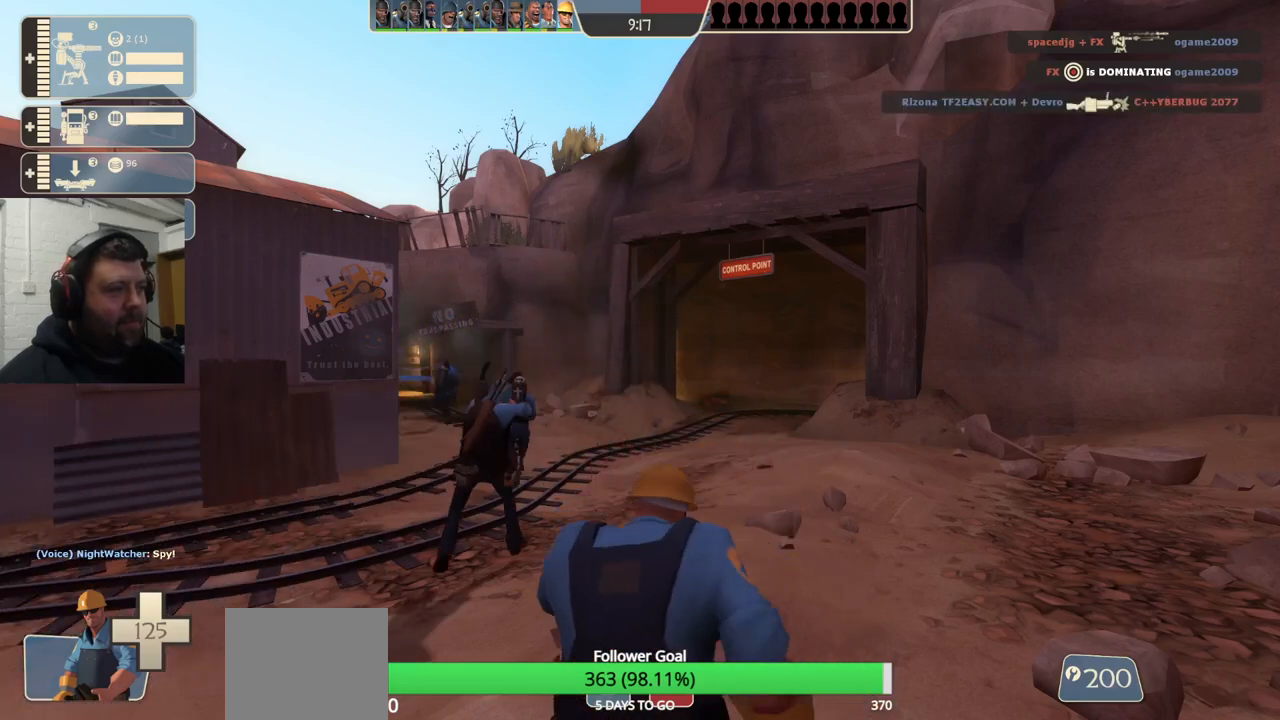
{"buttons": [], "left_stick": "center", "right_stick": "center", "events": []}
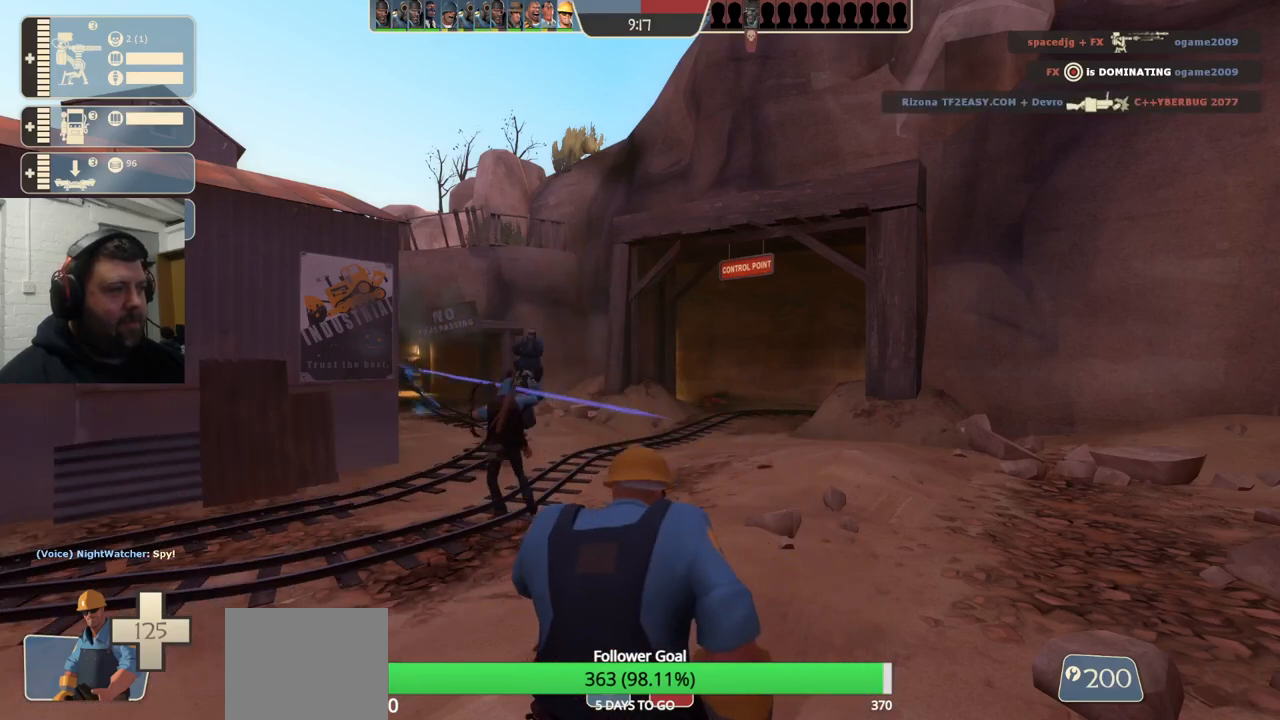
{"buttons": [], "left_stick": "up-right", "right_stick": "center", "events": [[333, "left_stick", "up-right"]]}
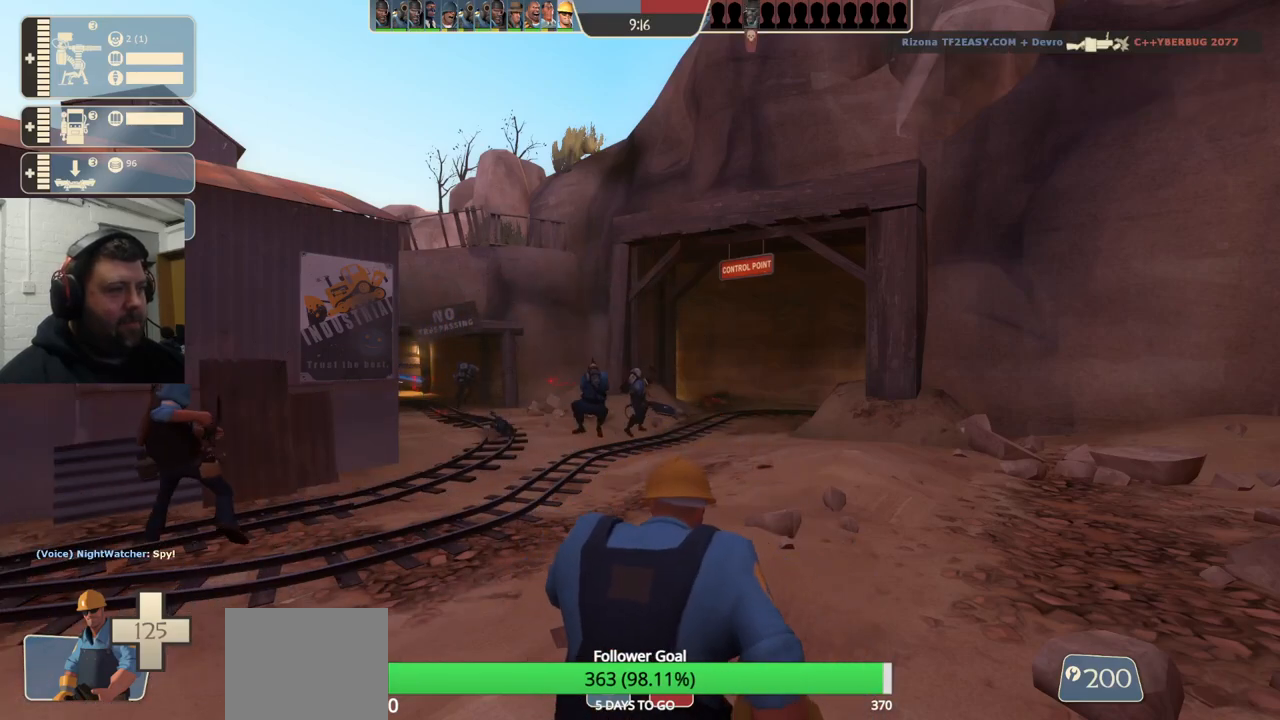
{"buttons": [], "left_stick": "up-right", "right_stick": "center", "events": []}
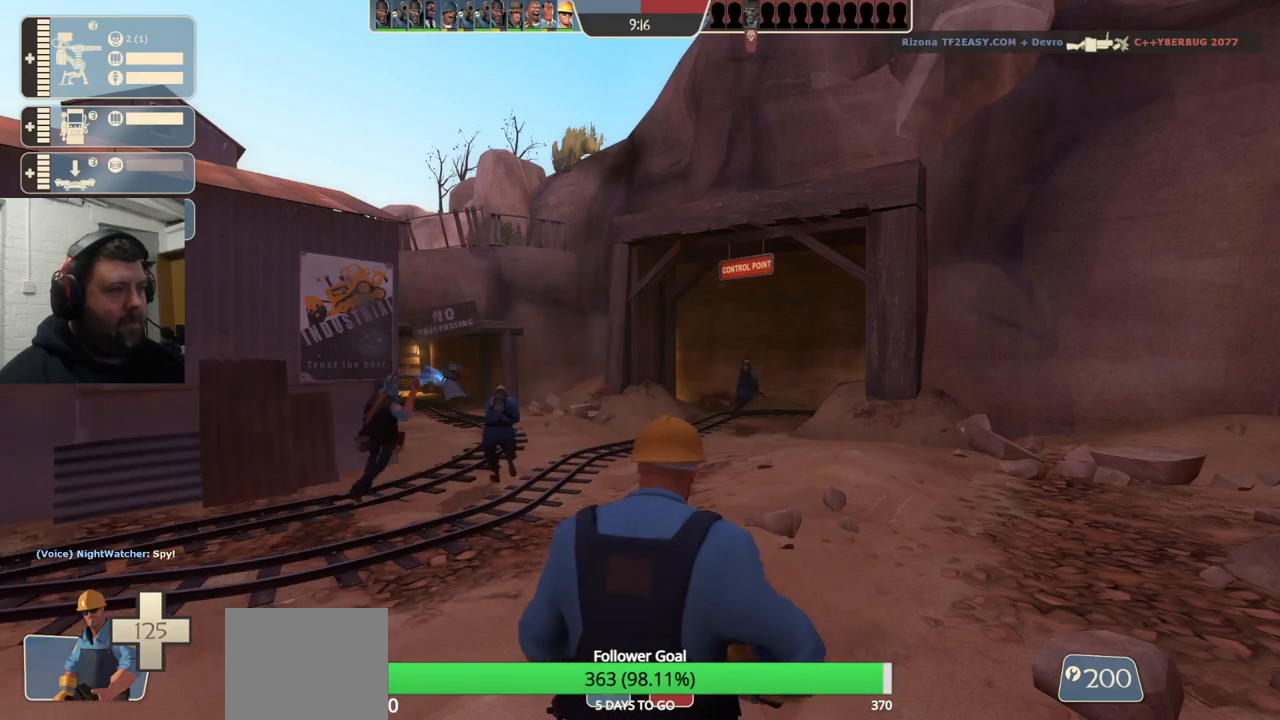
{"buttons": [], "left_stick": "up-right", "right_stick": "center", "events": [[17, "R3", "down"], [167, "R3", "up"]]}
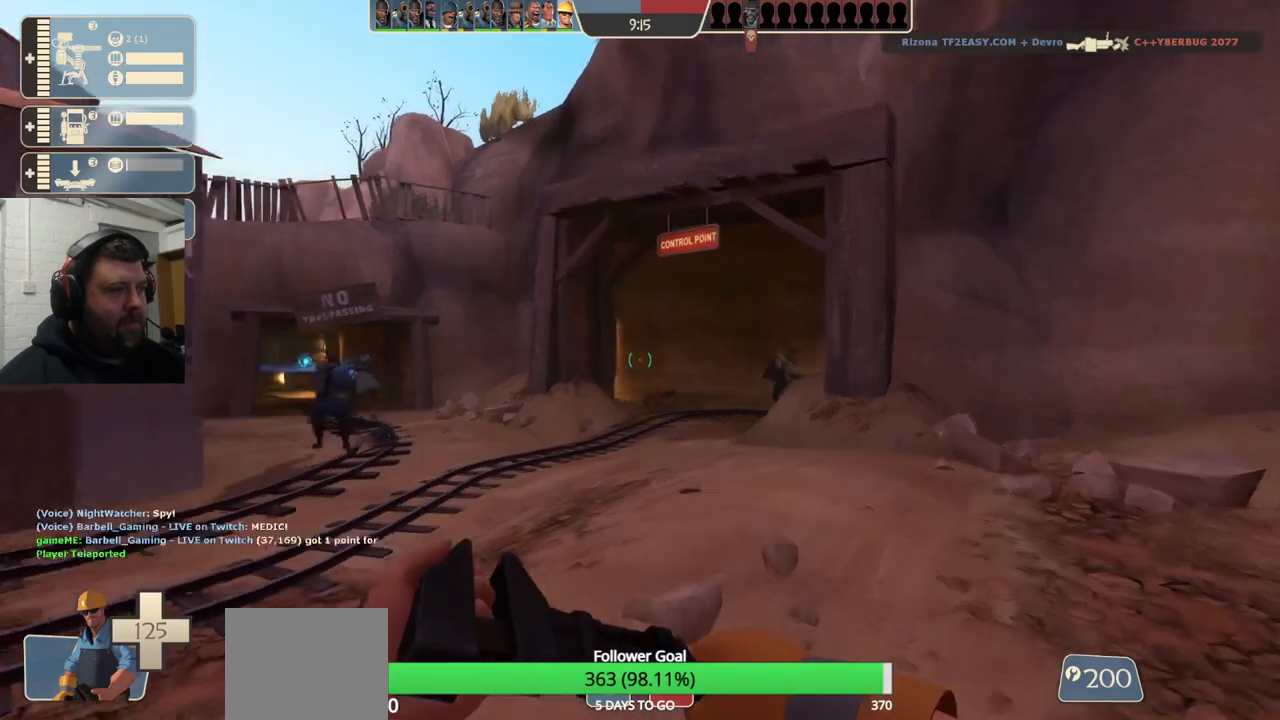
{"buttons": [], "left_stick": "up-right", "right_stick": "center", "events": [[83, "right_stick", "left"], [217, "right_stick", "center"], [283, "CROSS", "down"], [400, "CROSS", "up"]]}
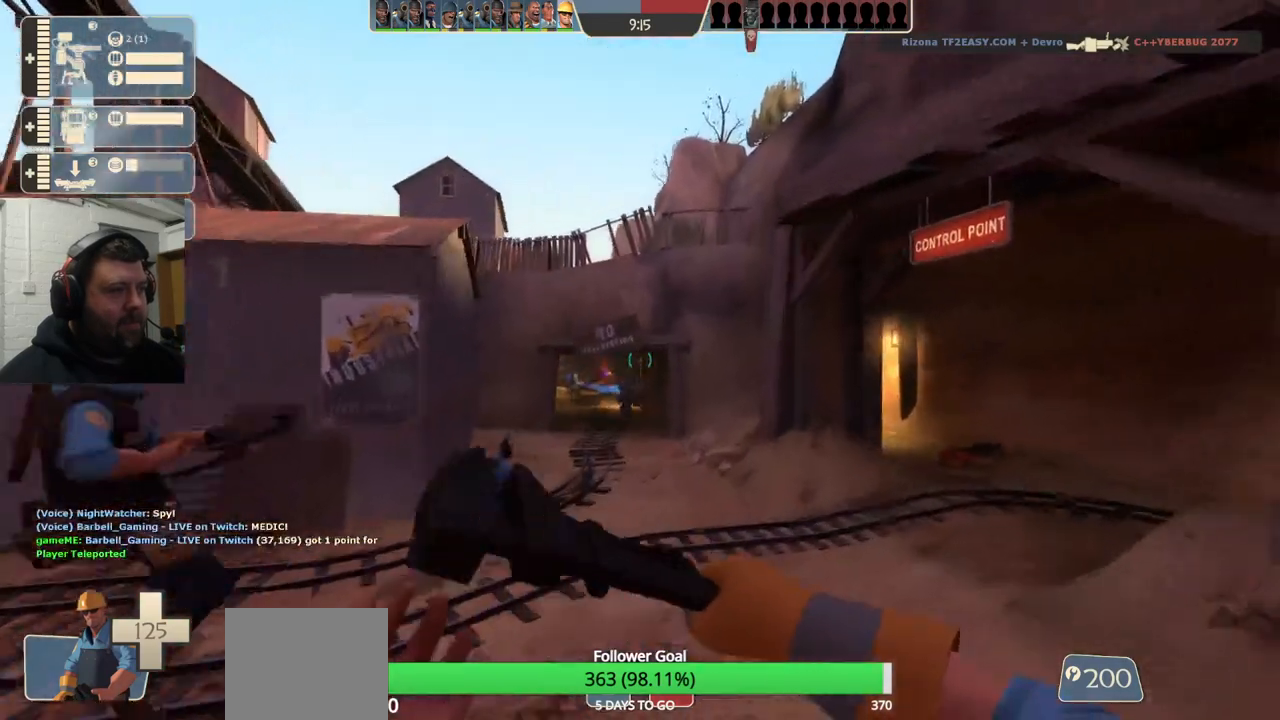
{"buttons": ["CIRCLE"], "left_stick": "down-right", "right_stick": "center", "events": [[150, "left_stick", "right"], [333, "CIRCLE", "down"], [350, "left_stick", "down-right"]]}
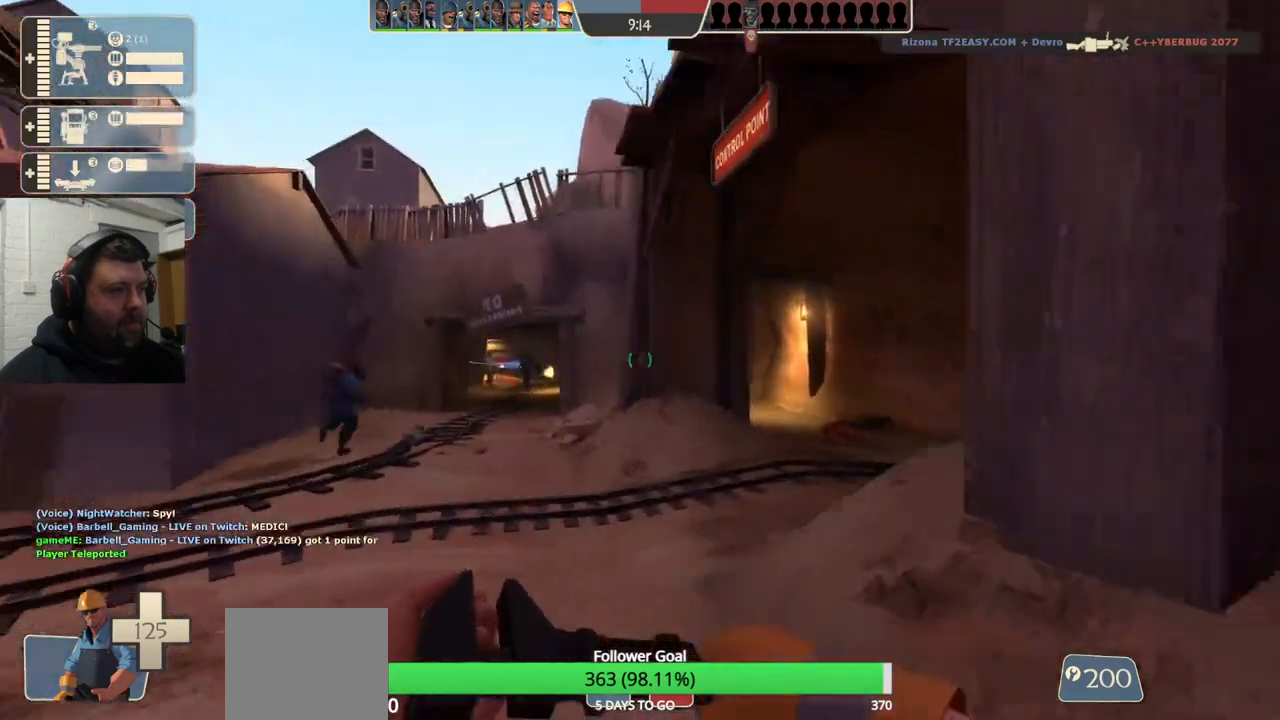
{"buttons": ["CIRCLE"], "left_stick": "down-right", "right_stick": "center", "events": []}
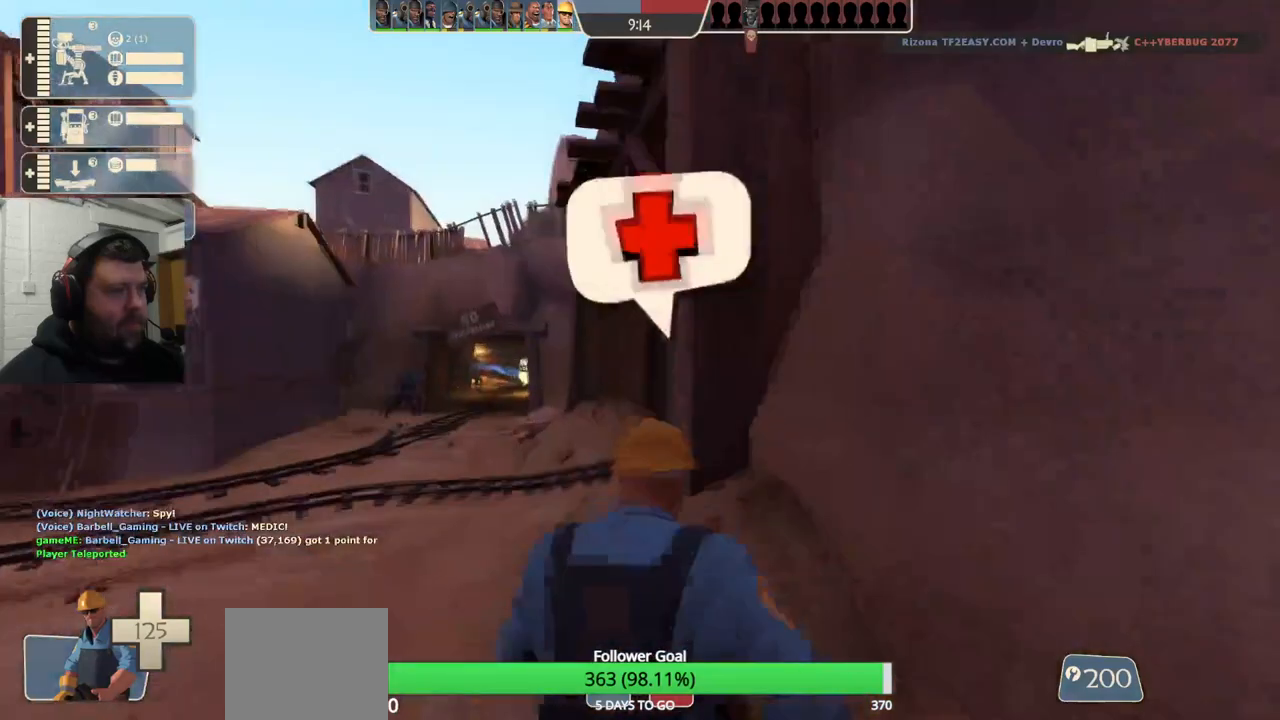
{"buttons": [], "left_stick": "center", "right_stick": "center", "events": [[133, "CIRCLE", "up"], [133, "left_stick", "center"]]}
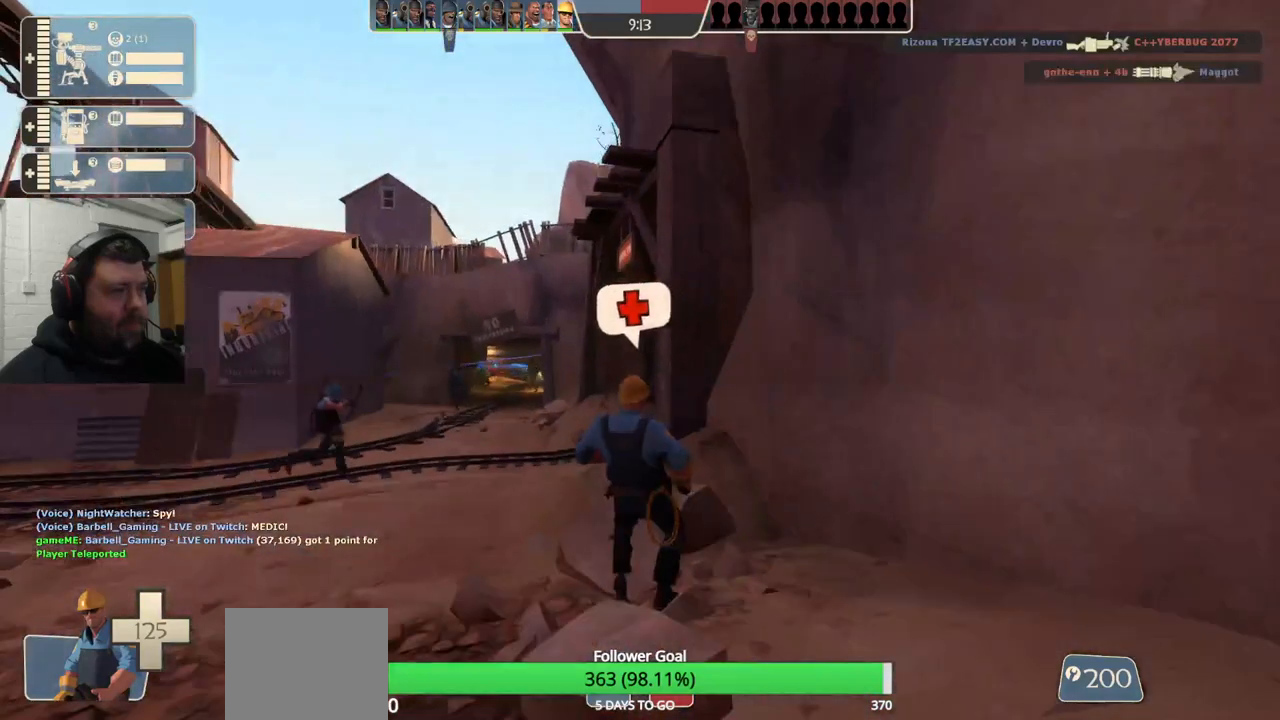
{"buttons": [], "left_stick": "center", "right_stick": "center", "events": []}
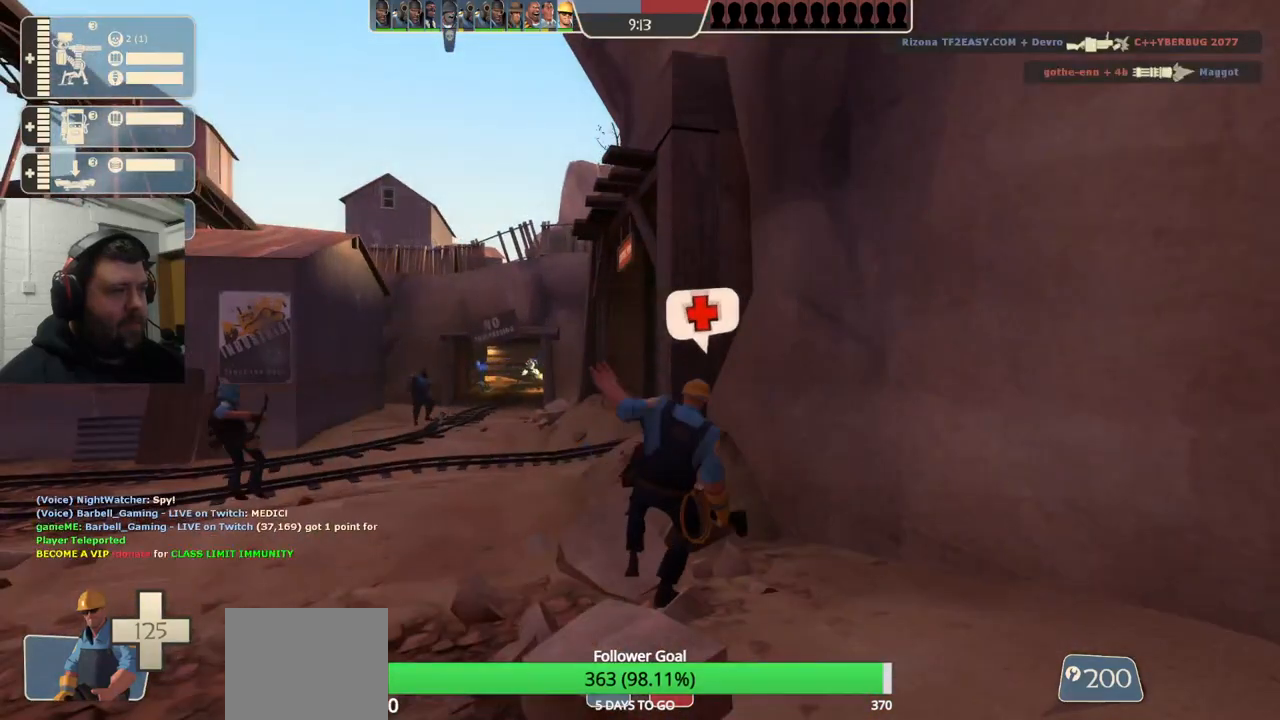
{"buttons": [], "left_stick": "center", "right_stick": "center", "events": []}
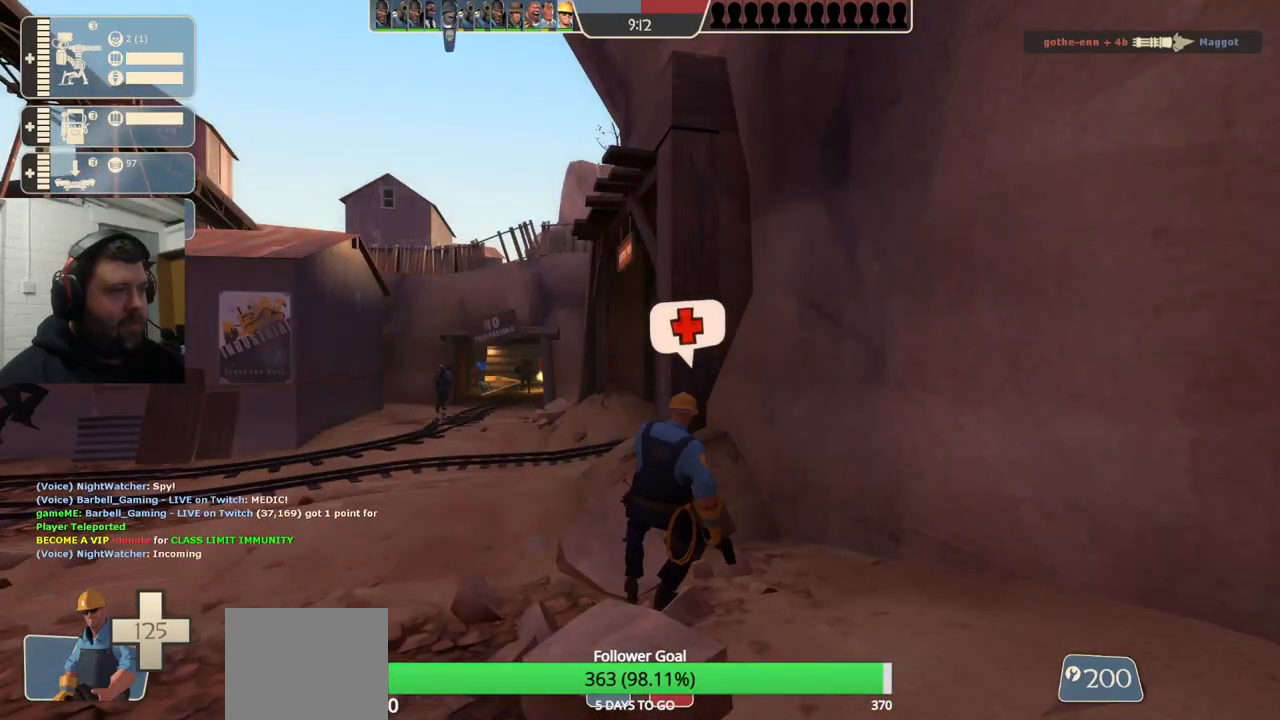
{"buttons": [], "left_stick": "center", "right_stick": "center", "events": []}
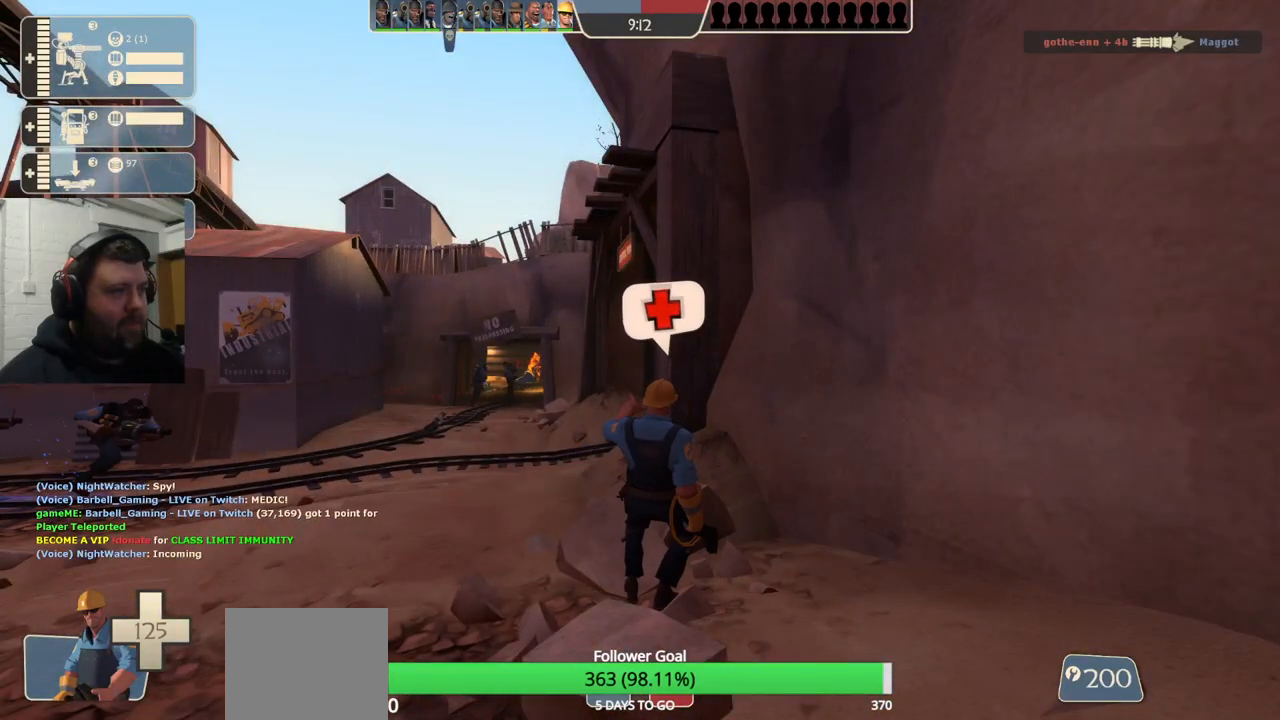
{"buttons": [], "left_stick": "center", "right_stick": "center", "events": []}
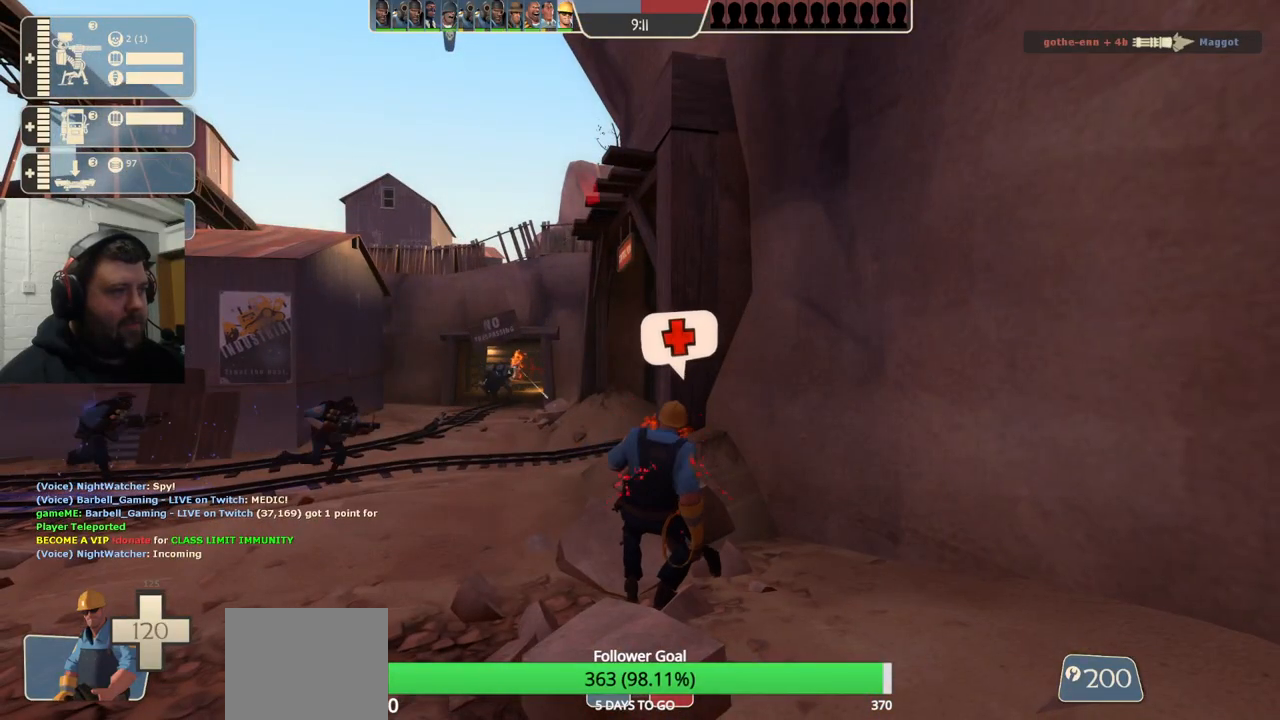
{"buttons": [], "left_stick": "center", "right_stick": "center", "events": []}
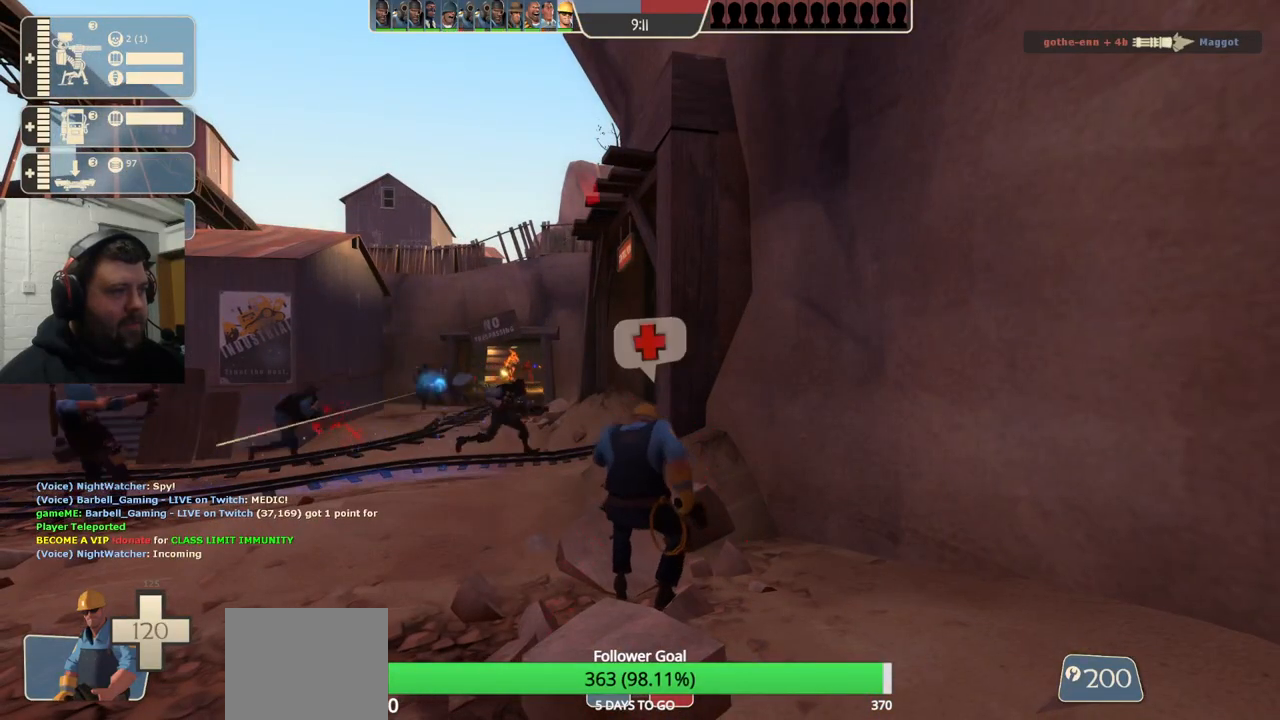
{"buttons": [], "left_stick": "center", "right_stick": "center", "events": []}
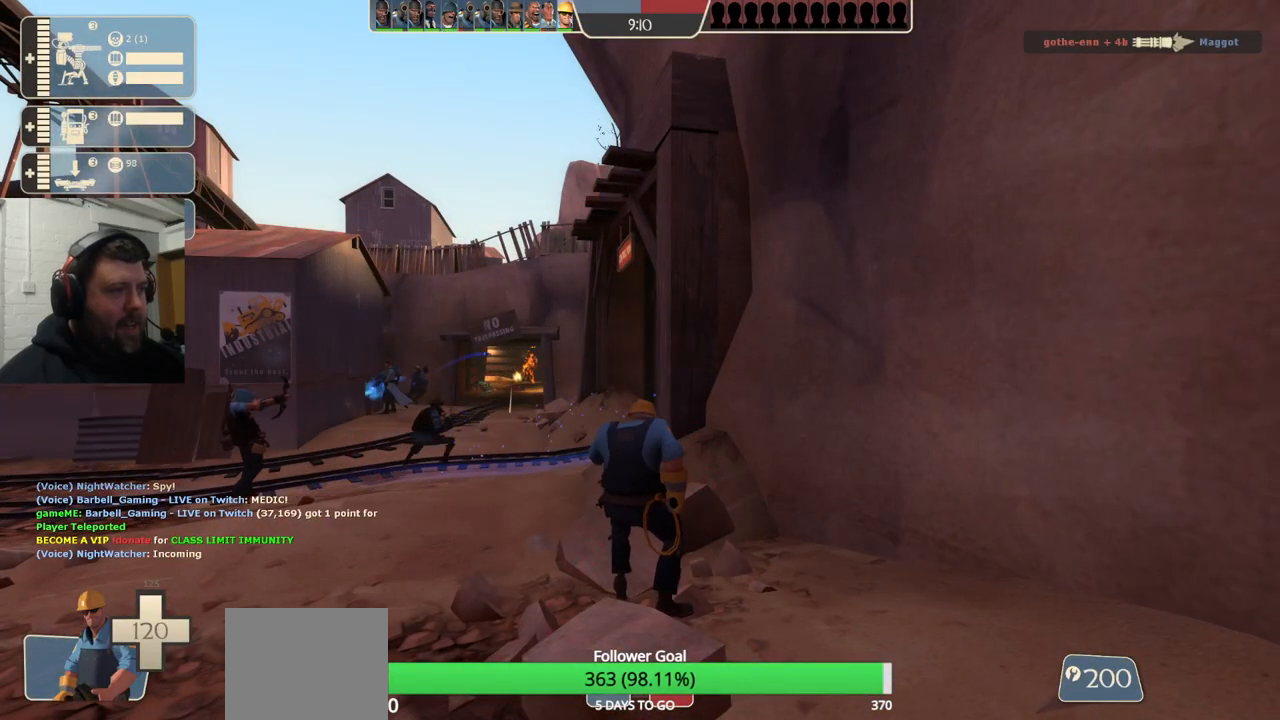
{"buttons": [], "left_stick": "center", "right_stick": "center", "events": []}
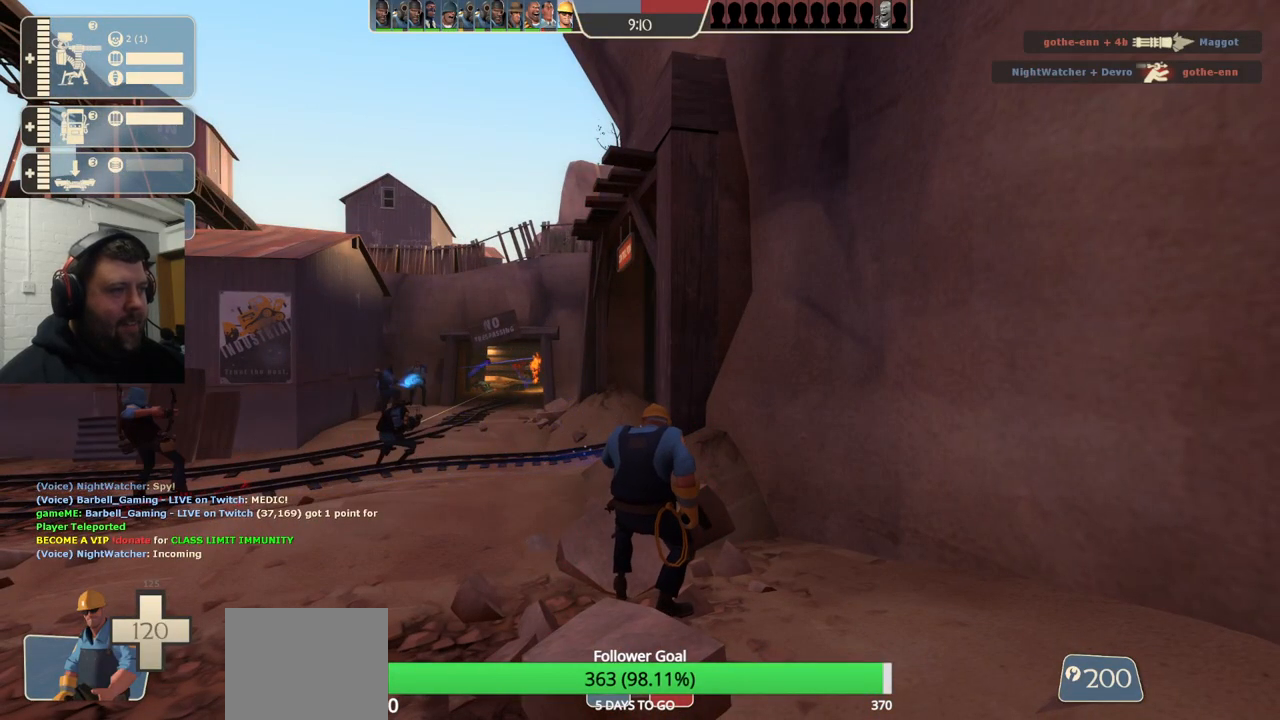
{"buttons": [], "left_stick": "left", "right_stick": "center", "events": [[33, "left_stick", "left"], [250, "left_stick", "center"], [433, "left_stick", "left"]]}
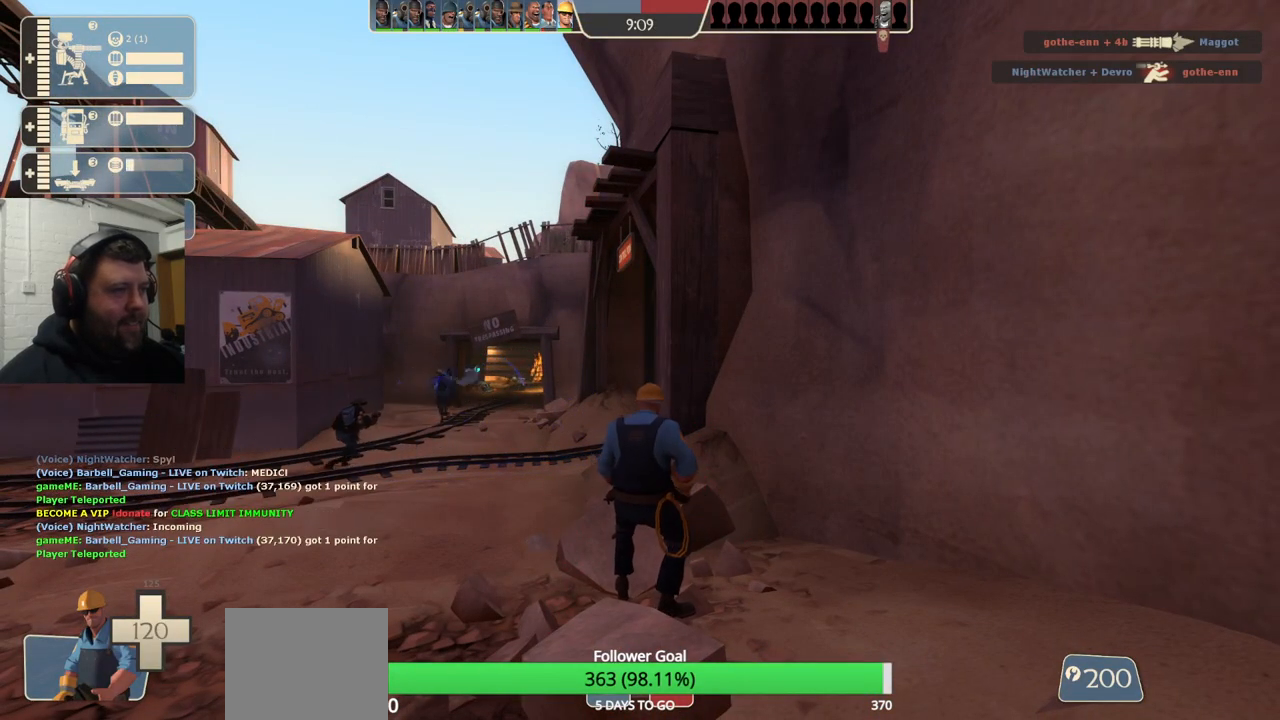
{"buttons": ["R1"], "left_stick": "up-left", "right_stick": "center", "events": [[150, "left_stick", "up-left"], [467, "R1", "down"]]}
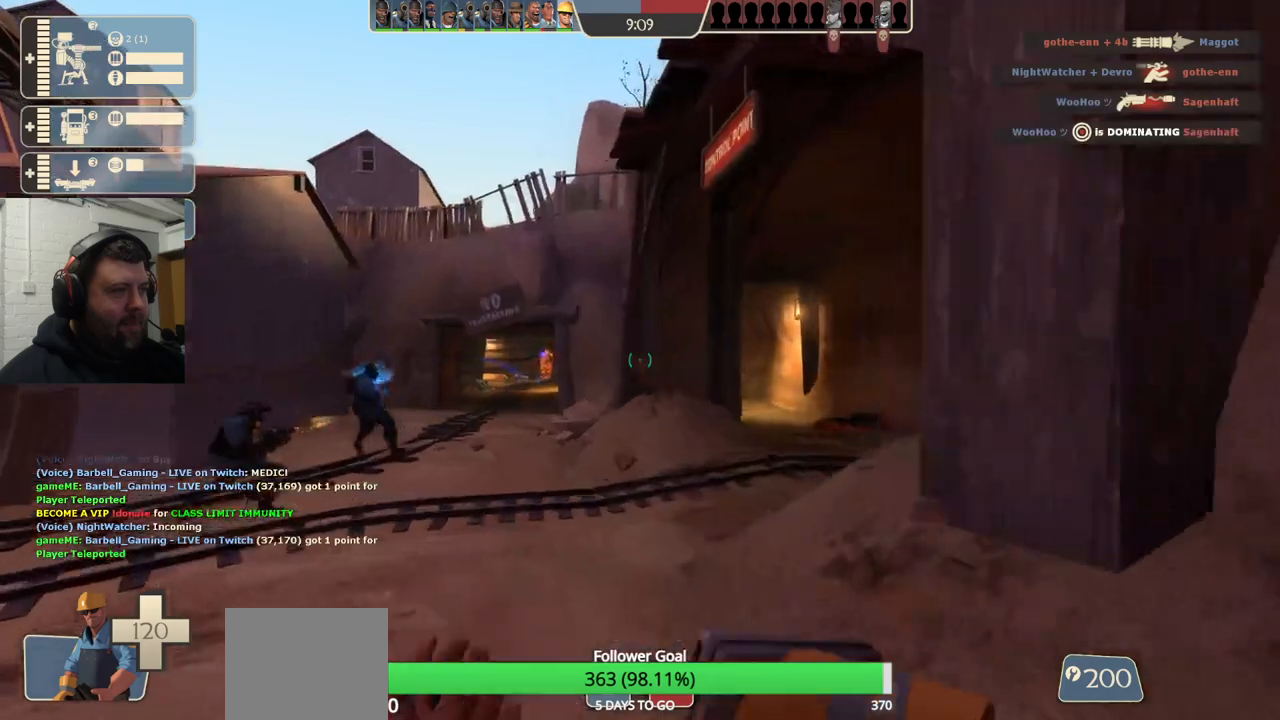
{"buttons": [], "left_stick": "up-left", "right_stick": "right", "events": [[67, "R1", "up"], [267, "R1", "down"], [367, "R1", "up"], [367, "right_stick", "right"]]}